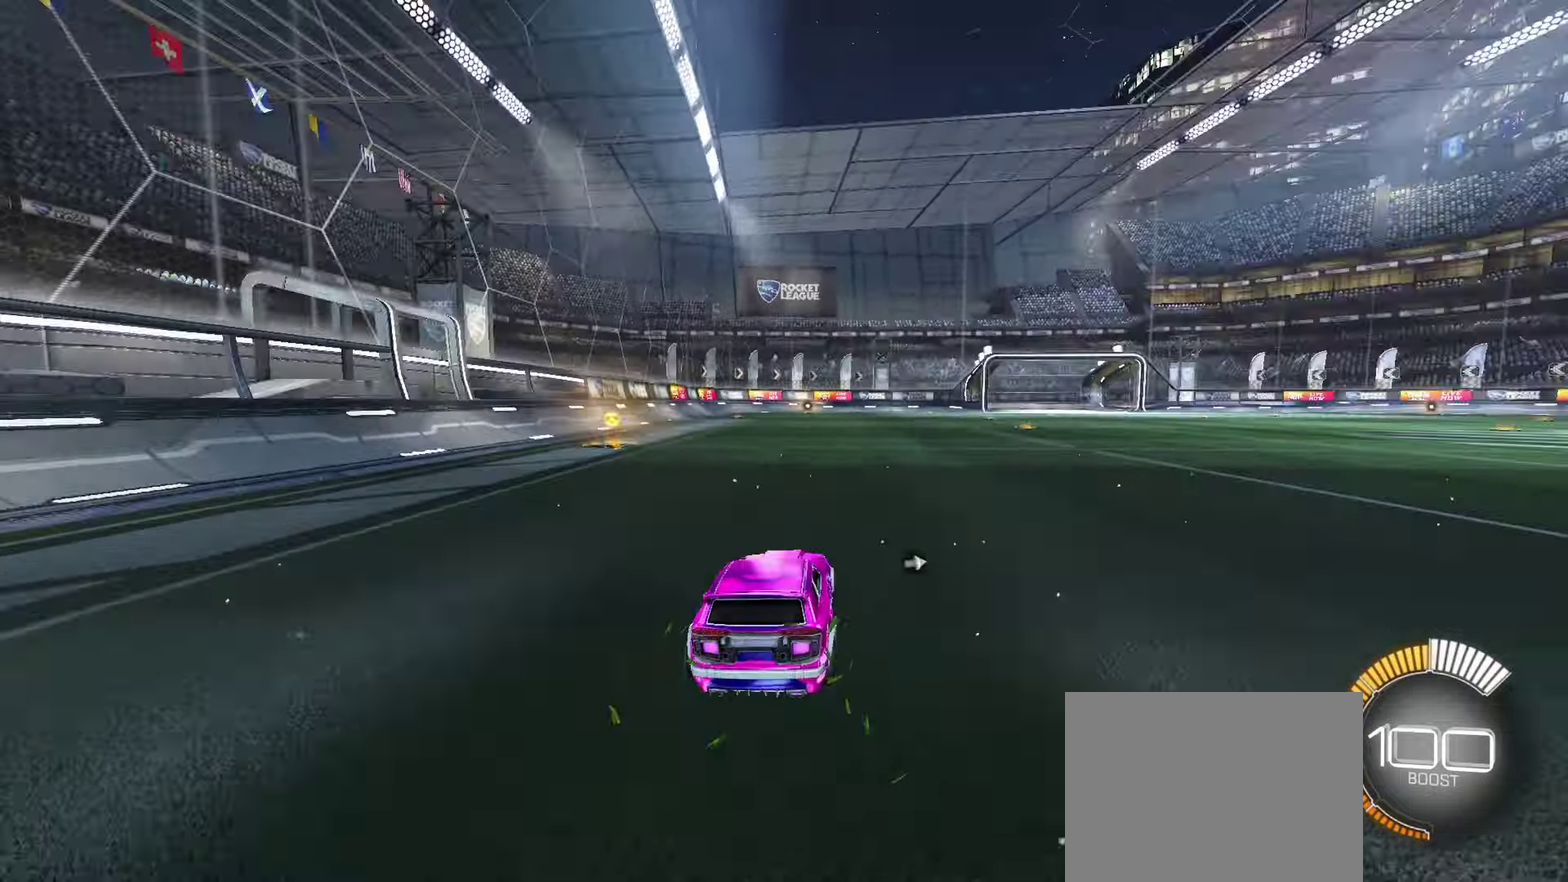
Gameplay with a controller (PlayStation layout); each line is a JSON object with the inputs held at the frame after it (dt_ms = milliseconds from this image to that frame). "events" lists button and stick changes between this image and that frame as [ms after this image, input, new state], when the widget could be followed in between. Not read: R3 right_stick.
{"dt_ms": 100, "buttons": [], "left_stick": "center", "events": []}
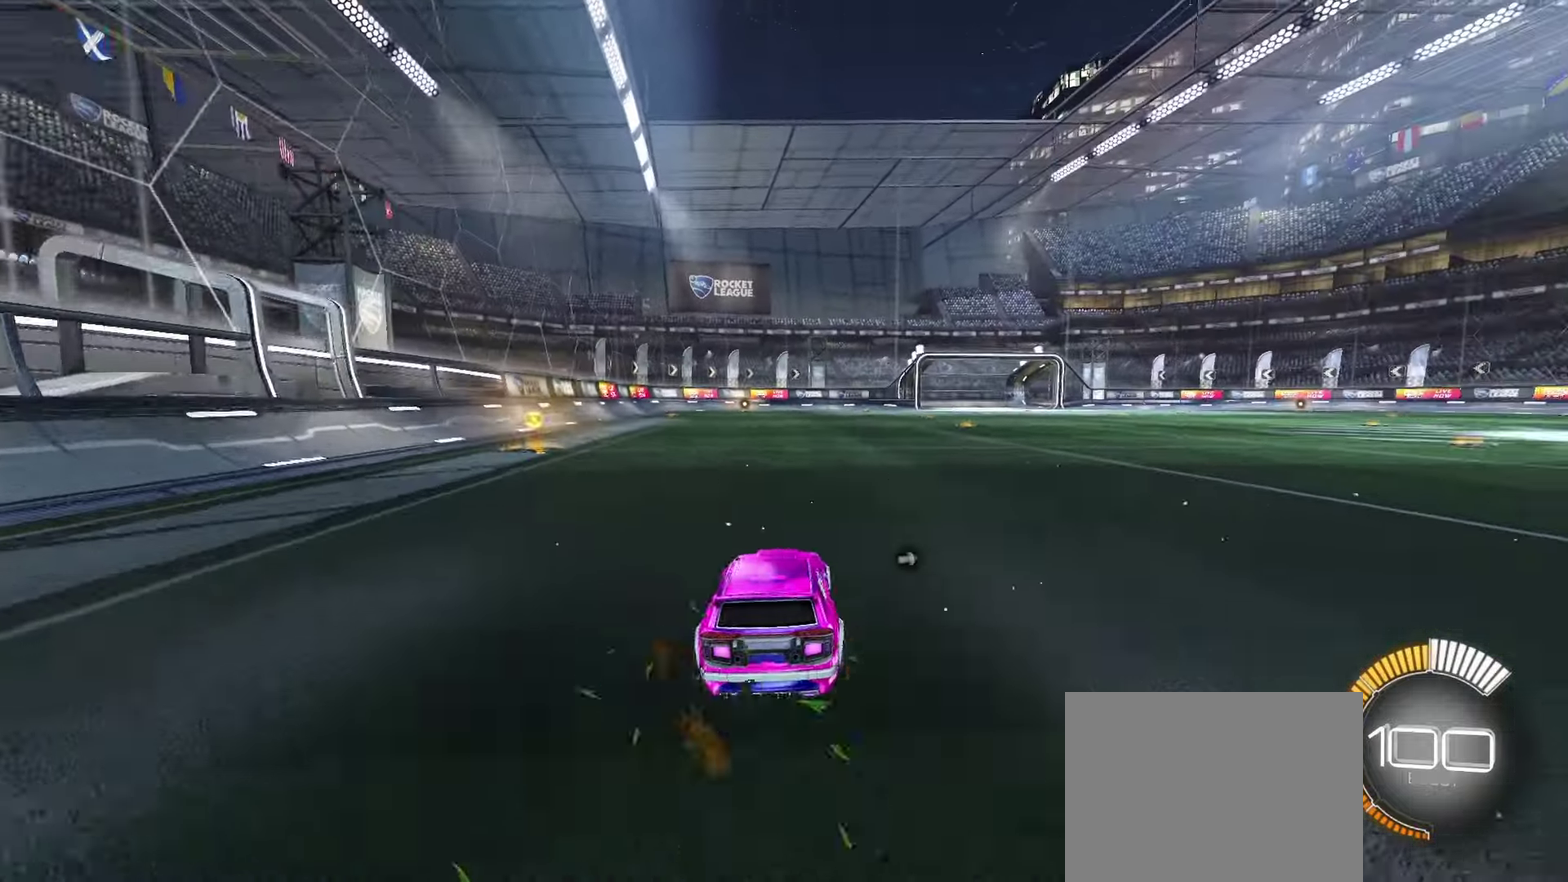
{"dt_ms": 100, "buttons": [], "left_stick": "center", "events": []}
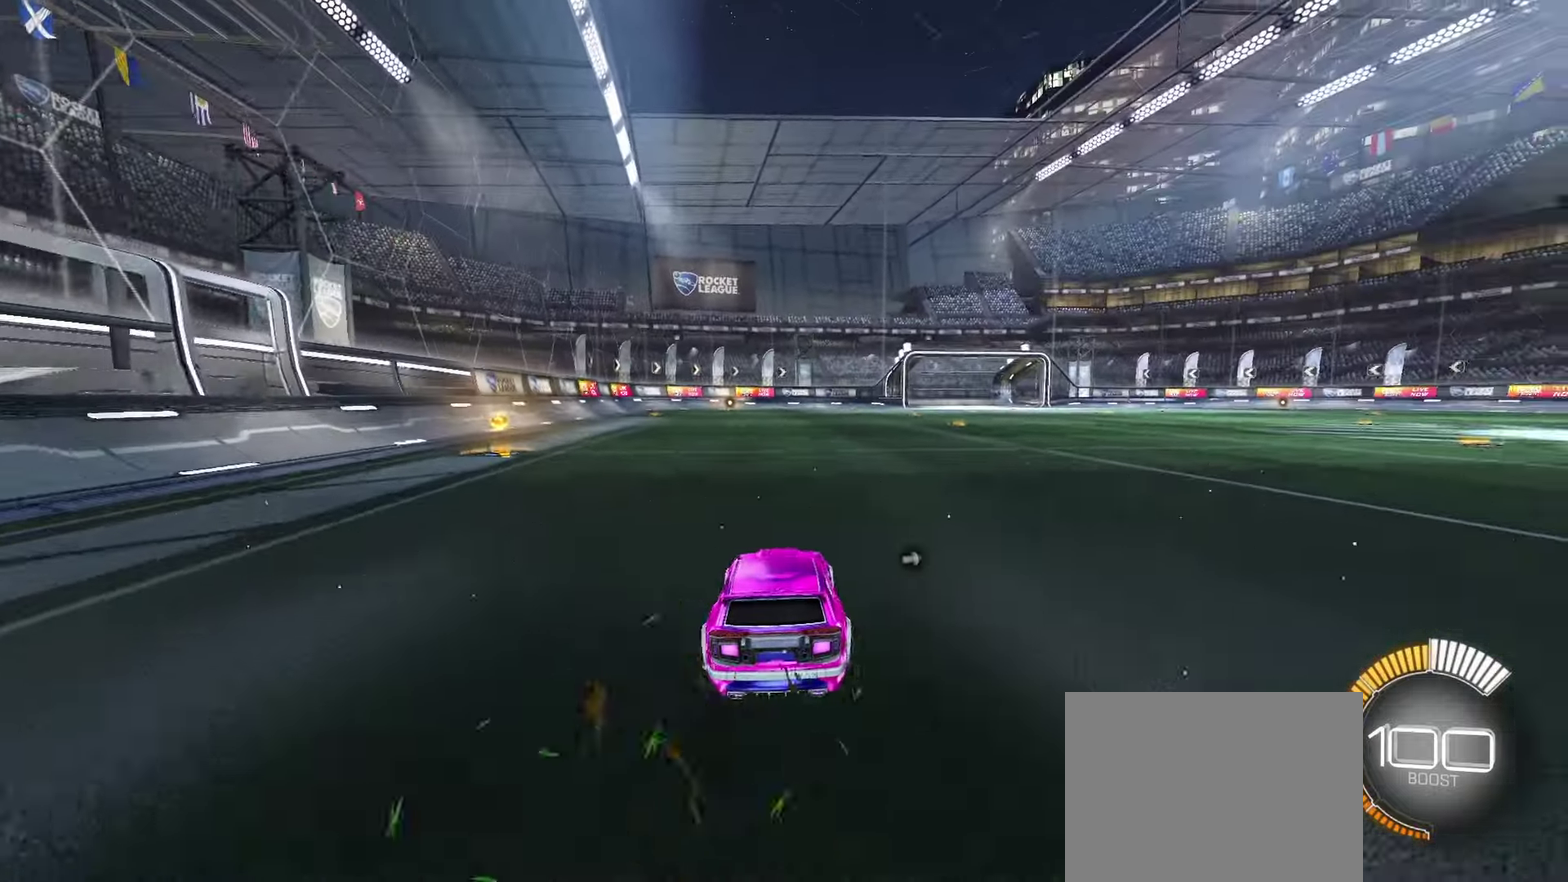
{"dt_ms": 100, "buttons": ["CROSS"], "left_stick": "up", "events": [[66, "left_stick", "up"], [100, "CROSS", "down"]]}
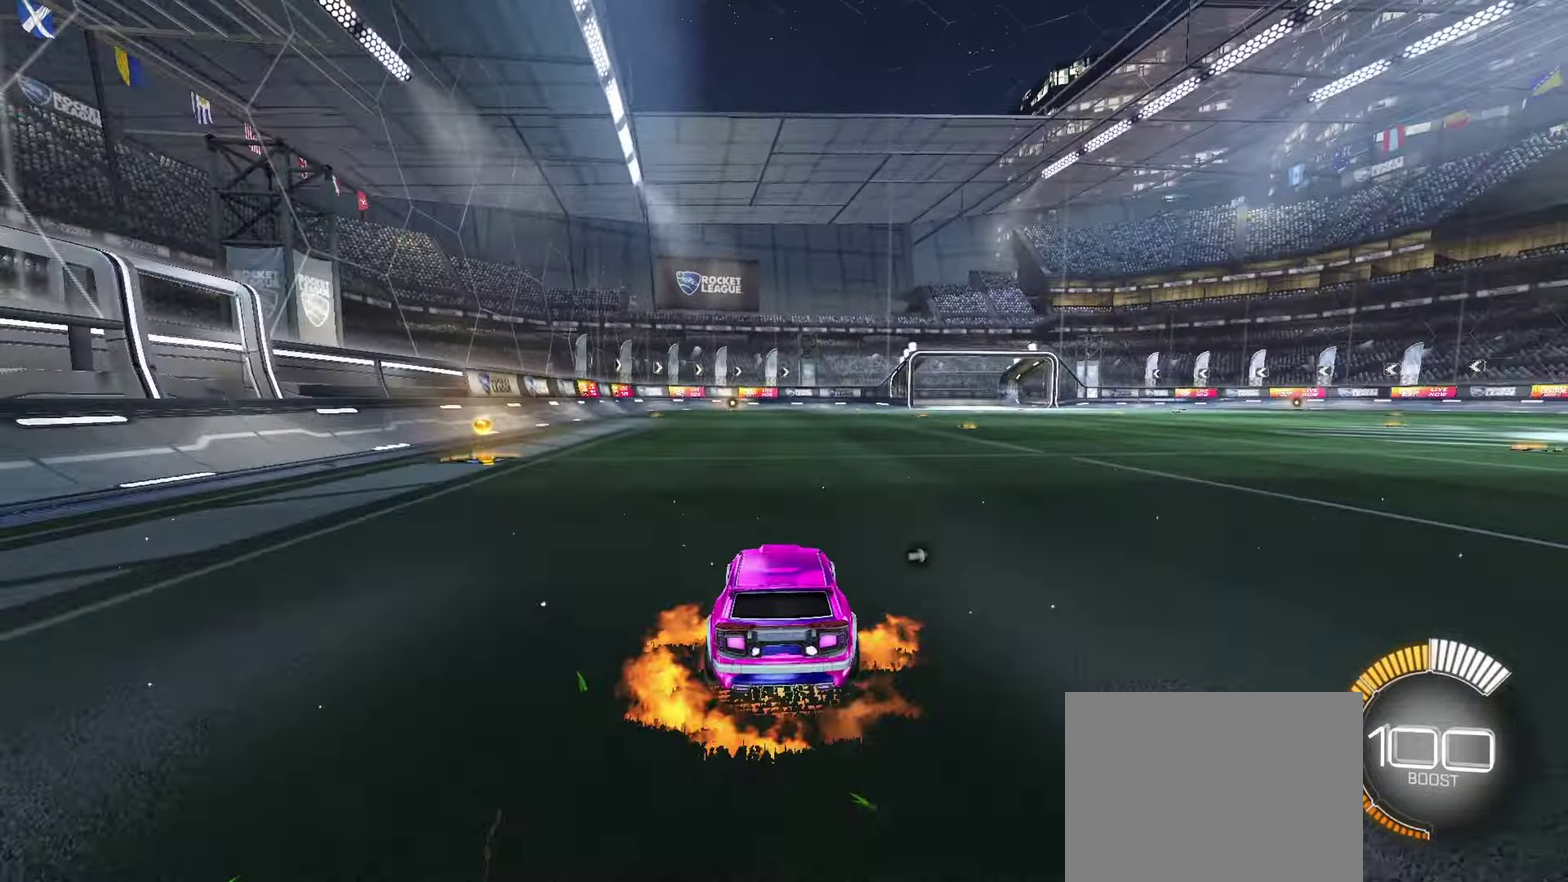
{"dt_ms": 100, "buttons": [], "left_stick": "up", "events": [[66, "CROSS", "up"]]}
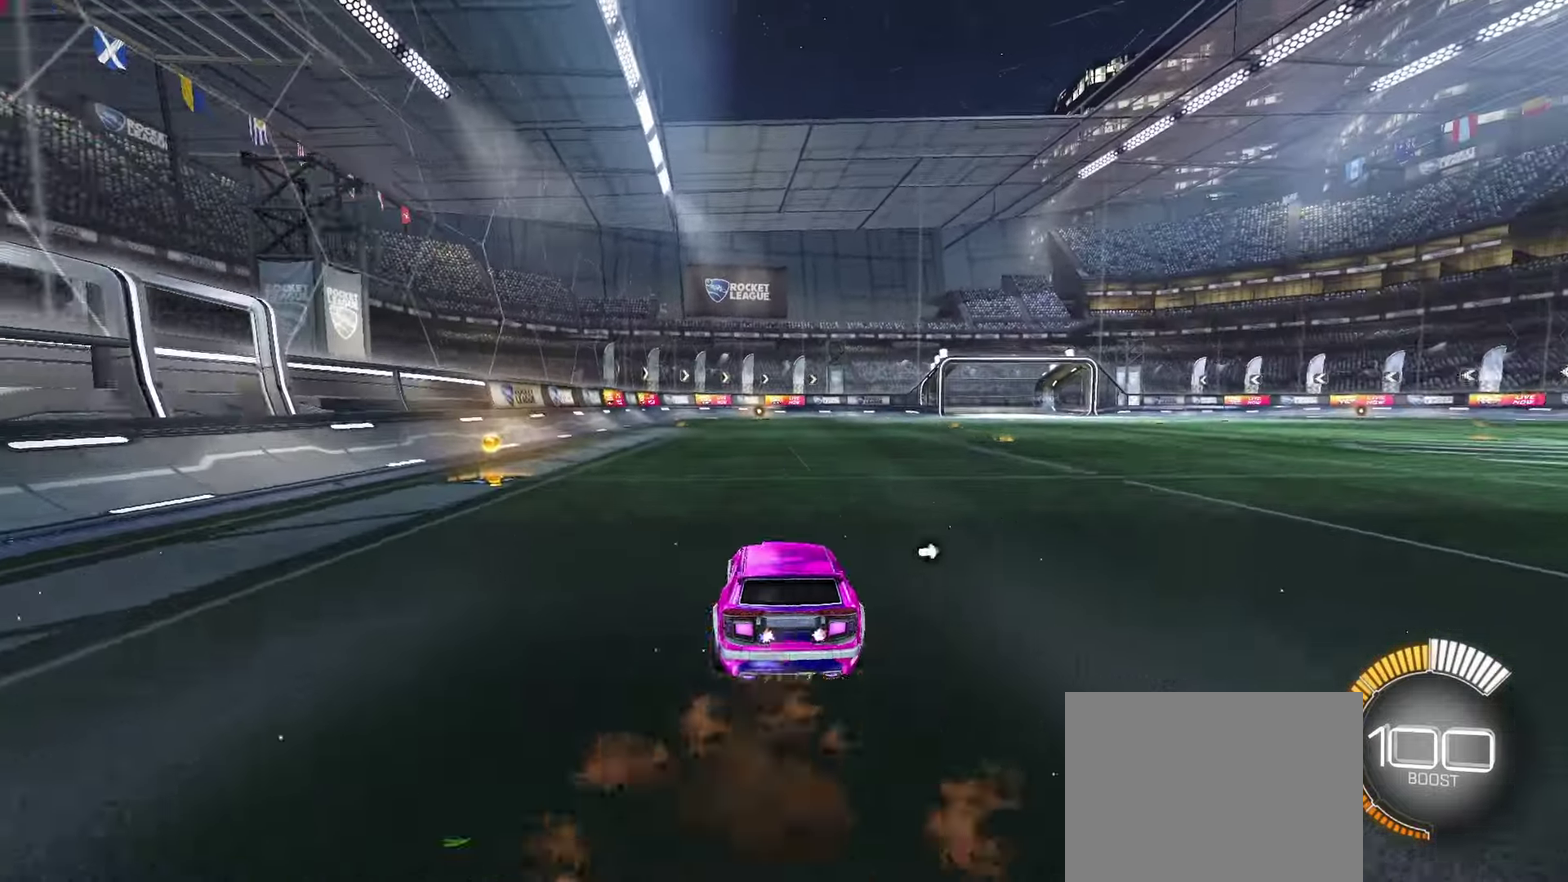
{"dt_ms": 100, "buttons": ["CROSS"], "left_stick": "up", "events": [[33, "CROSS", "down"]]}
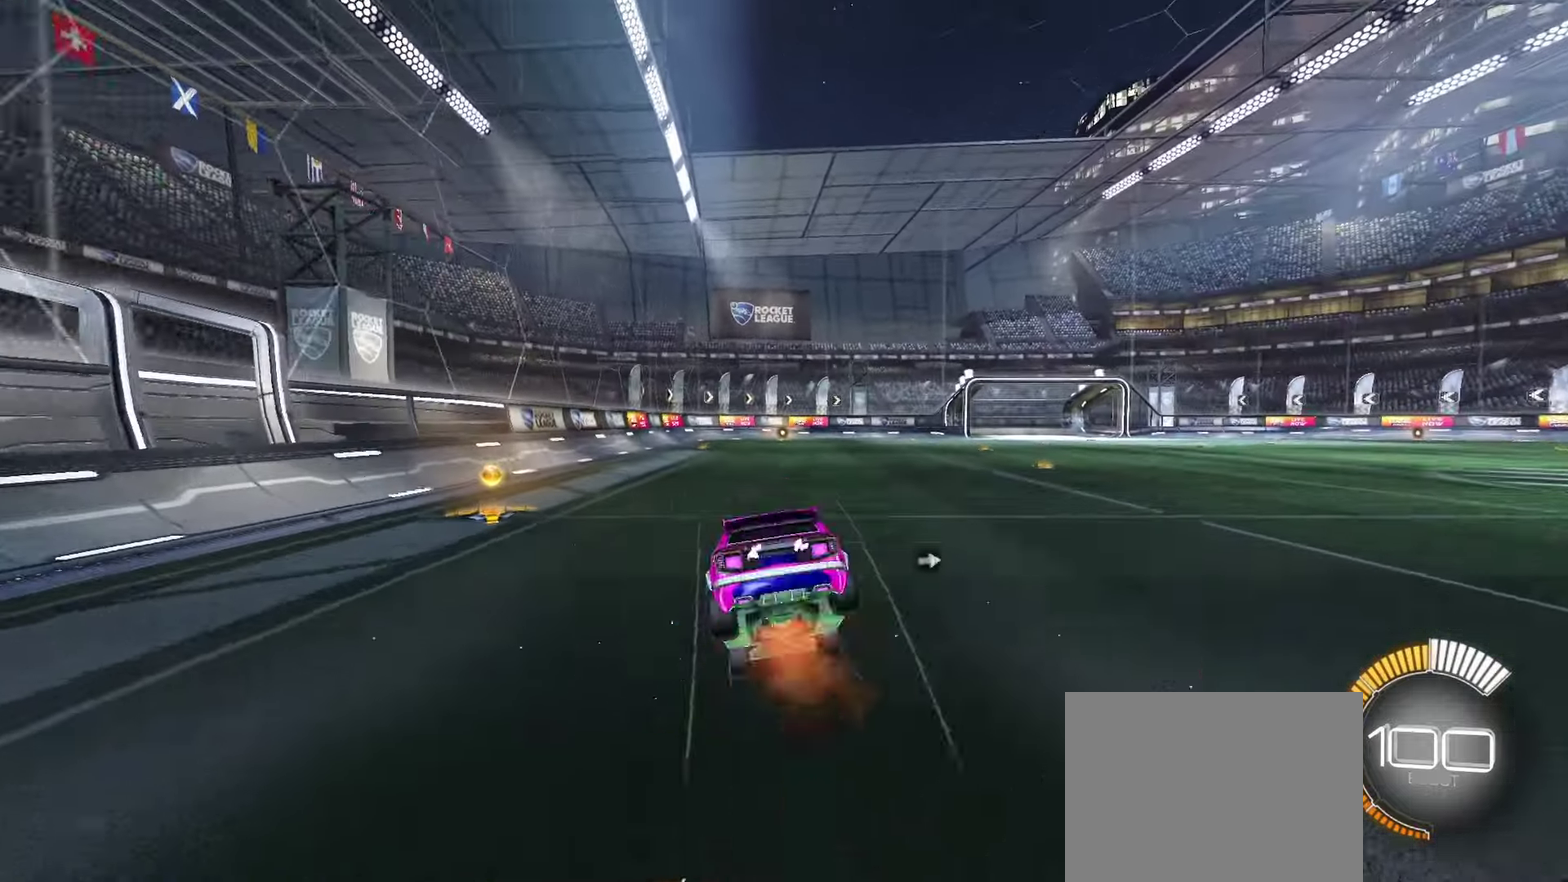
{"dt_ms": 100, "buttons": [], "left_stick": "up", "events": [[66, "CROSS", "up"]]}
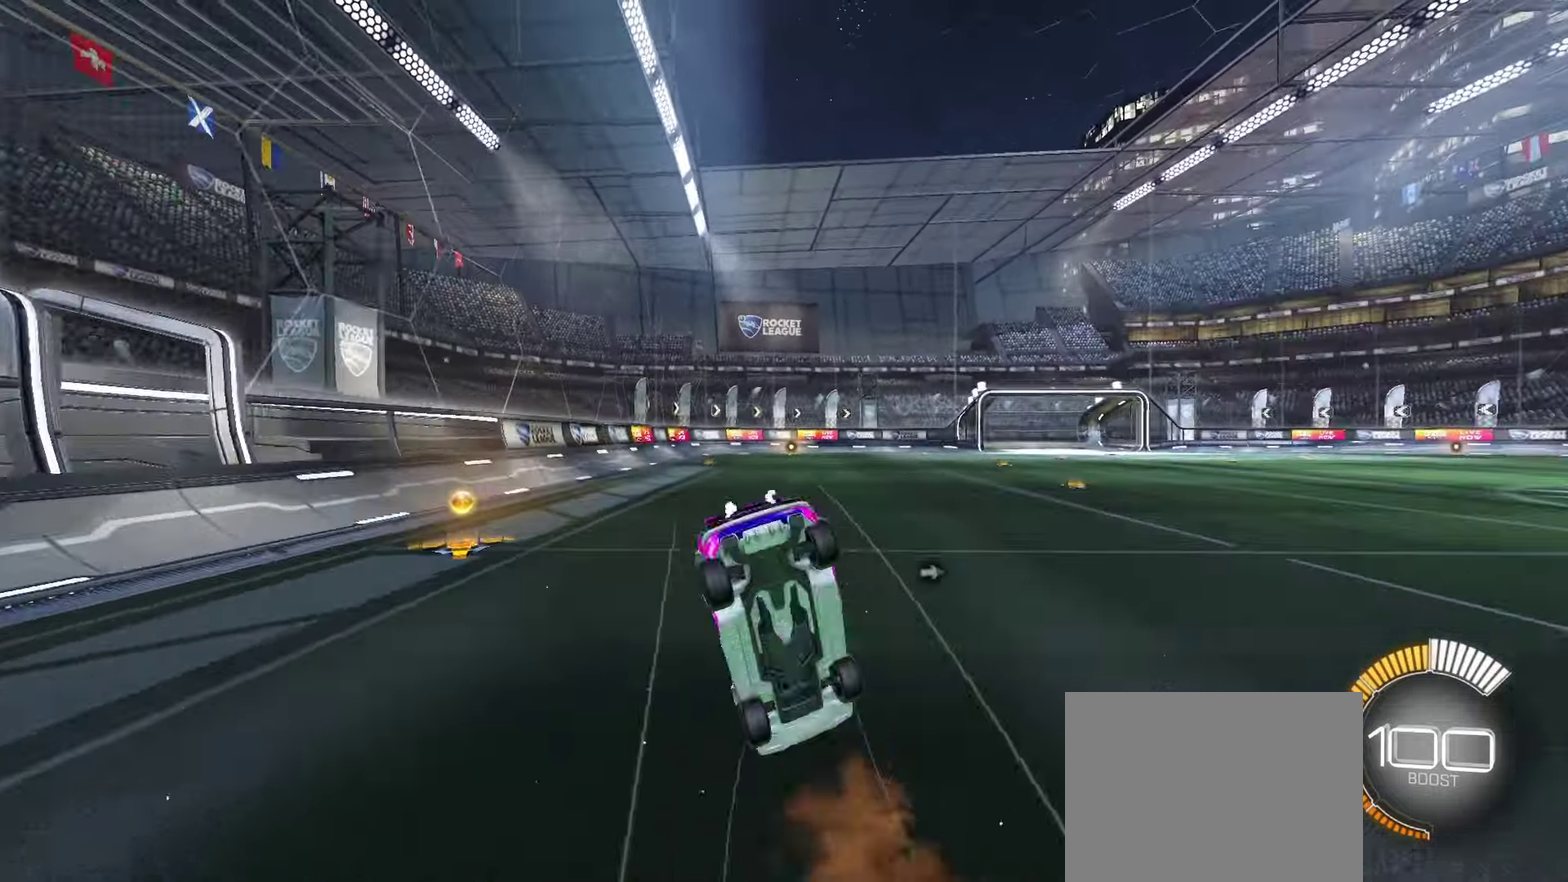
{"dt_ms": 100, "buttons": [], "left_stick": "up", "events": []}